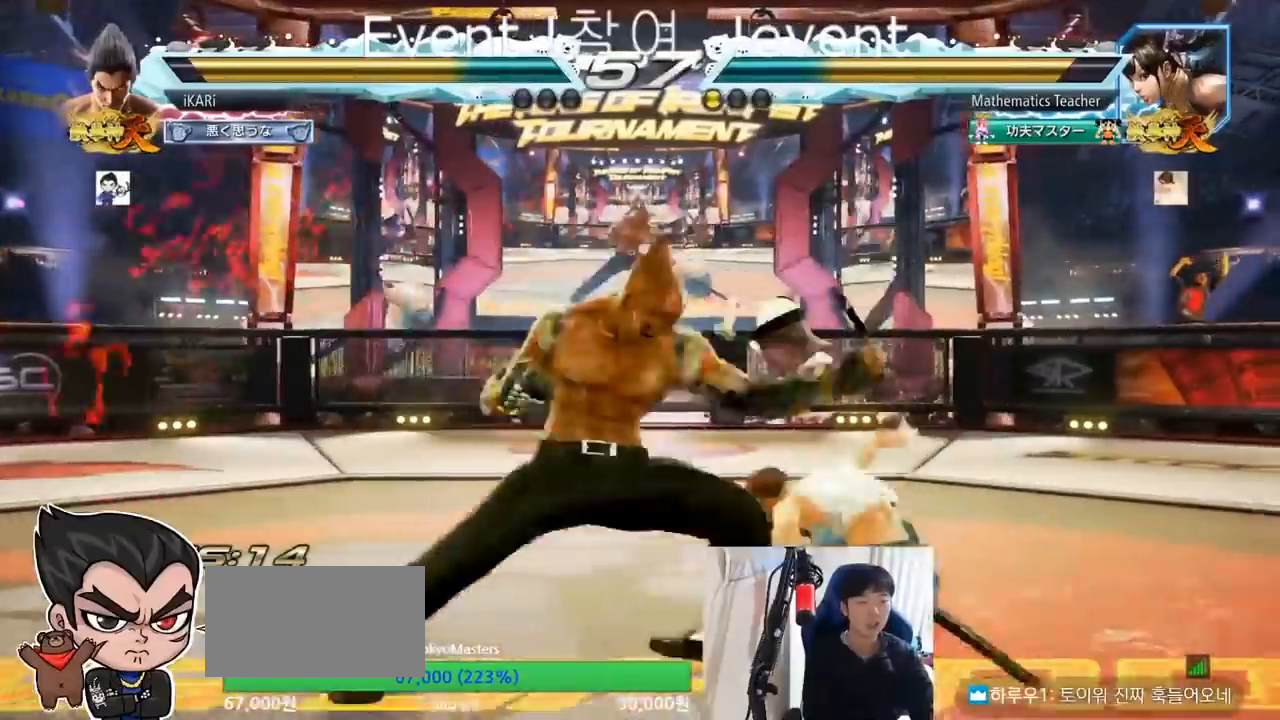
Gameplay with a controller (arcade stick); each line is a JSON object with the inputs held at the frame after it (dt_ms = milliseconds from this image to that frame). "events" lists button and stick changes between this image and that frame as [ms after this image, input, new state], when the widget could be followed in between. Not read: L3 R3.
{"dt_ms": 500, "buttons": [], "left_stick": "left", "events": [[300, "left_stick", "left"]]}
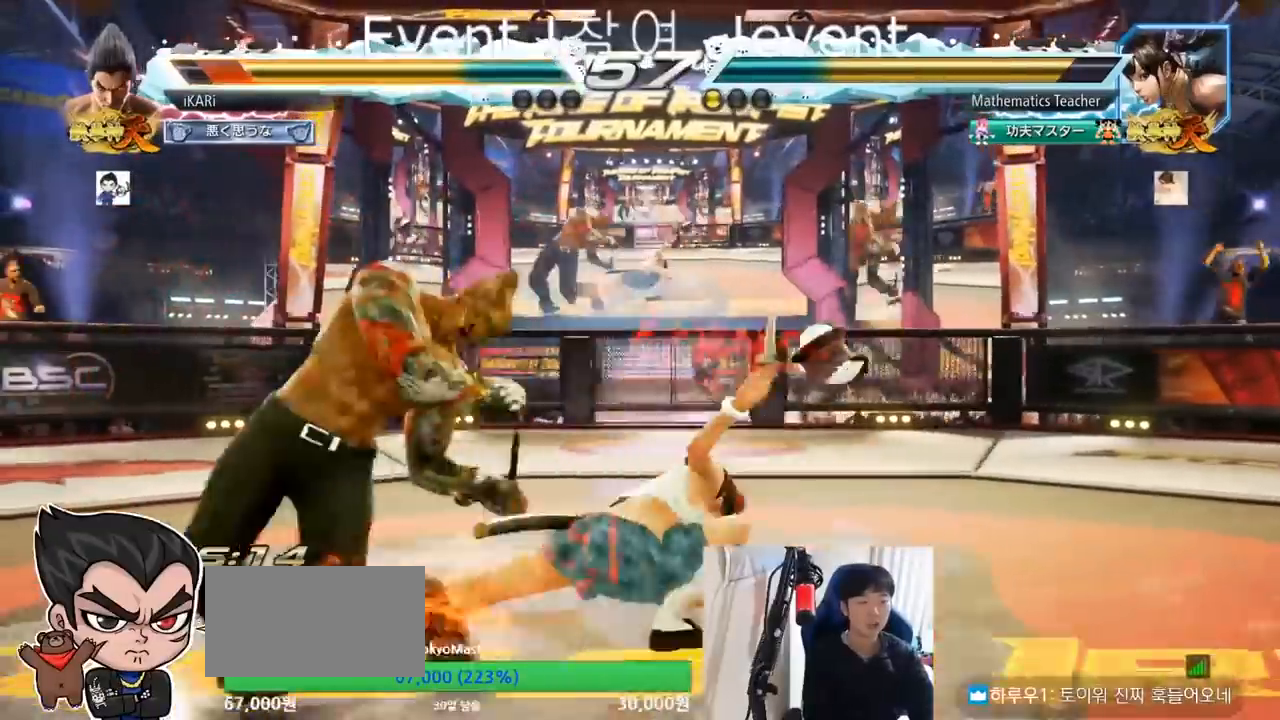
{"dt_ms": 500, "buttons": ["CIRCLE"], "left_stick": "down-right", "events": [[167, "left_stick", "center"], [233, "left_stick", "right"], [300, "left_stick", "down-right"], [367, "SQUARE", "down"], [400, "SQUARE", "up"], [500, "CIRCLE", "down"]]}
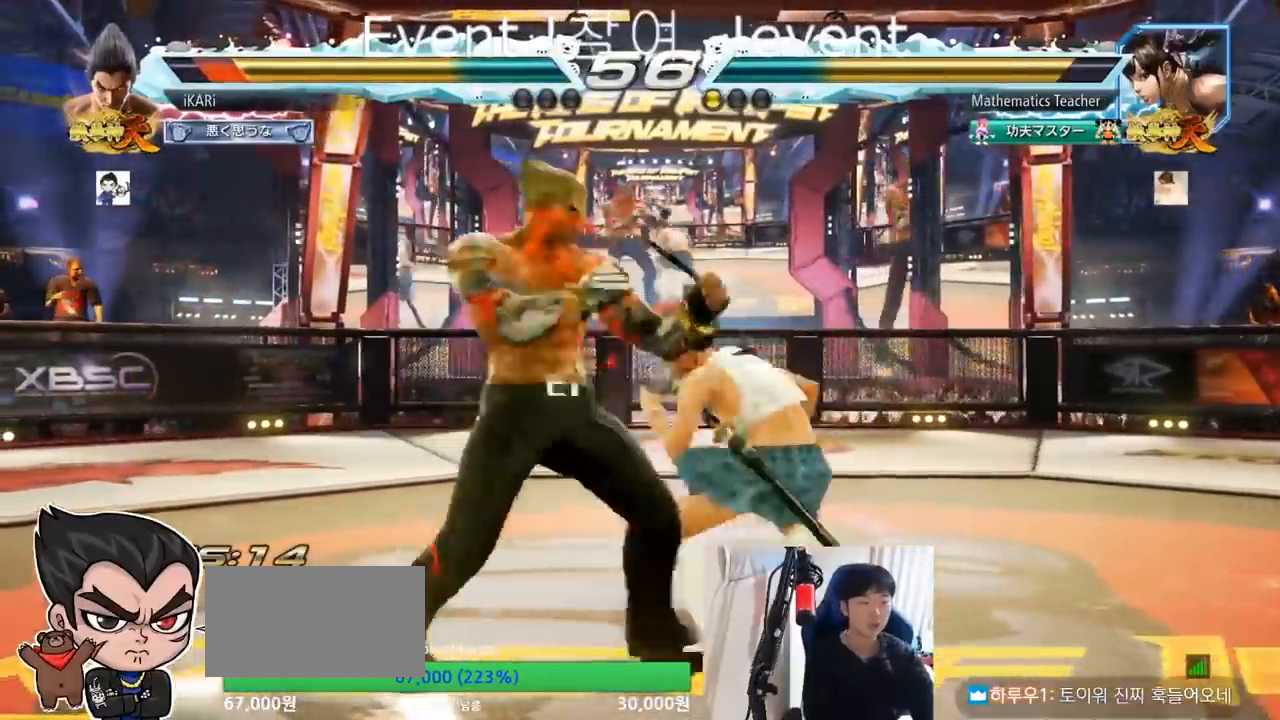
{"dt_ms": 500, "buttons": [], "left_stick": "center", "events": [[100, "CIRCLE", "up"], [200, "TRIANGLE", "down"], [233, "TRIANGLE", "up"], [300, "TRIANGLE", "down"], [333, "TRIANGLE", "up"], [367, "TRIANGLE", "down"], [367, "left_stick", "center"], [467, "TRIANGLE", "up"]]}
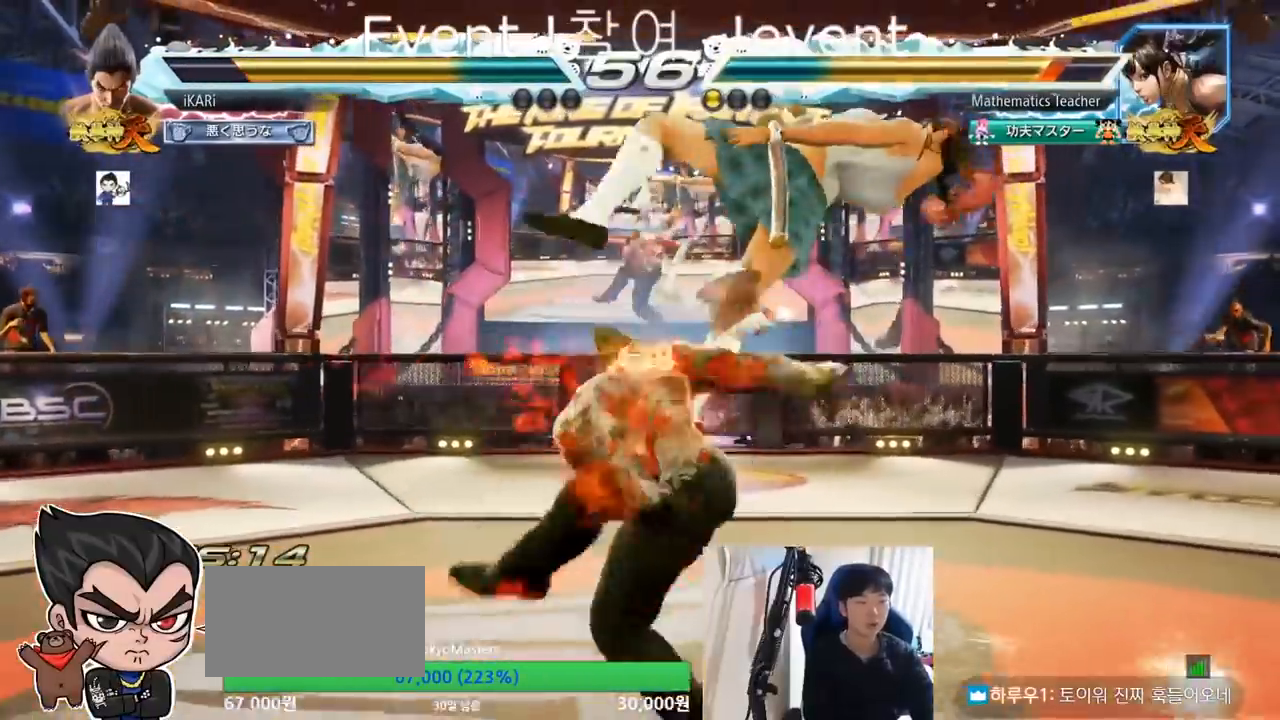
{"dt_ms": 500, "buttons": [], "left_stick": "right", "events": [[500, "left_stick", "right"]]}
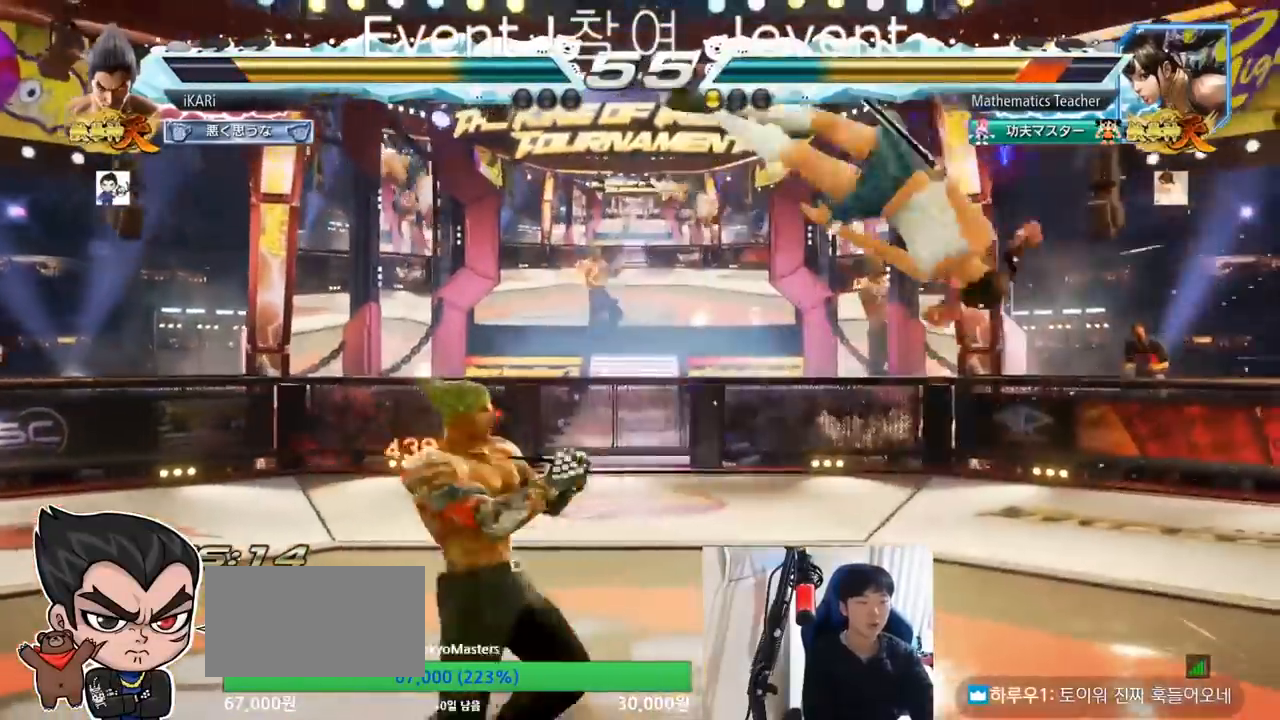
{"dt_ms": 500, "buttons": [], "left_stick": "center", "events": [[33, "left_stick", "center"], [100, "left_stick", "right"], [233, "left_stick", "left"], [267, "CROSS", "down"], [333, "CROSS", "up"], [367, "SQUARE", "down"], [433, "SQUARE", "up"], [433, "left_stick", "center"]]}
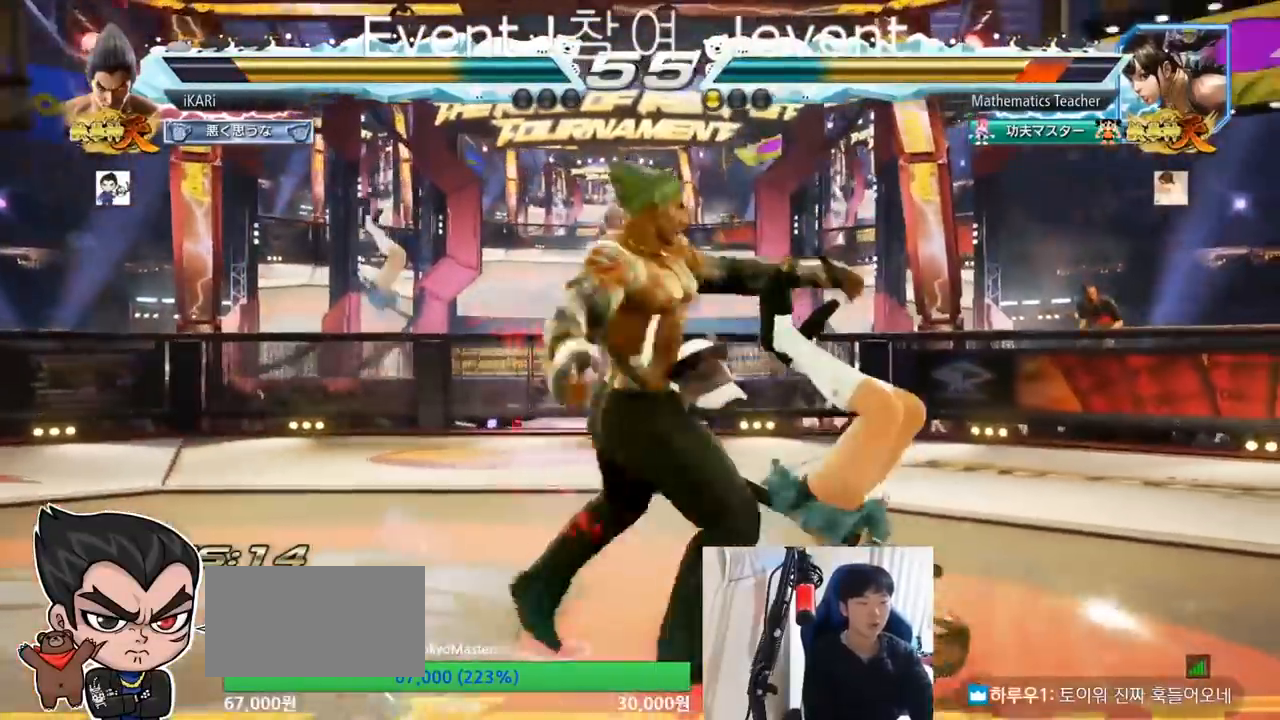
{"dt_ms": 500, "buttons": [], "left_stick": "right", "events": [[467, "left_stick", "right"]]}
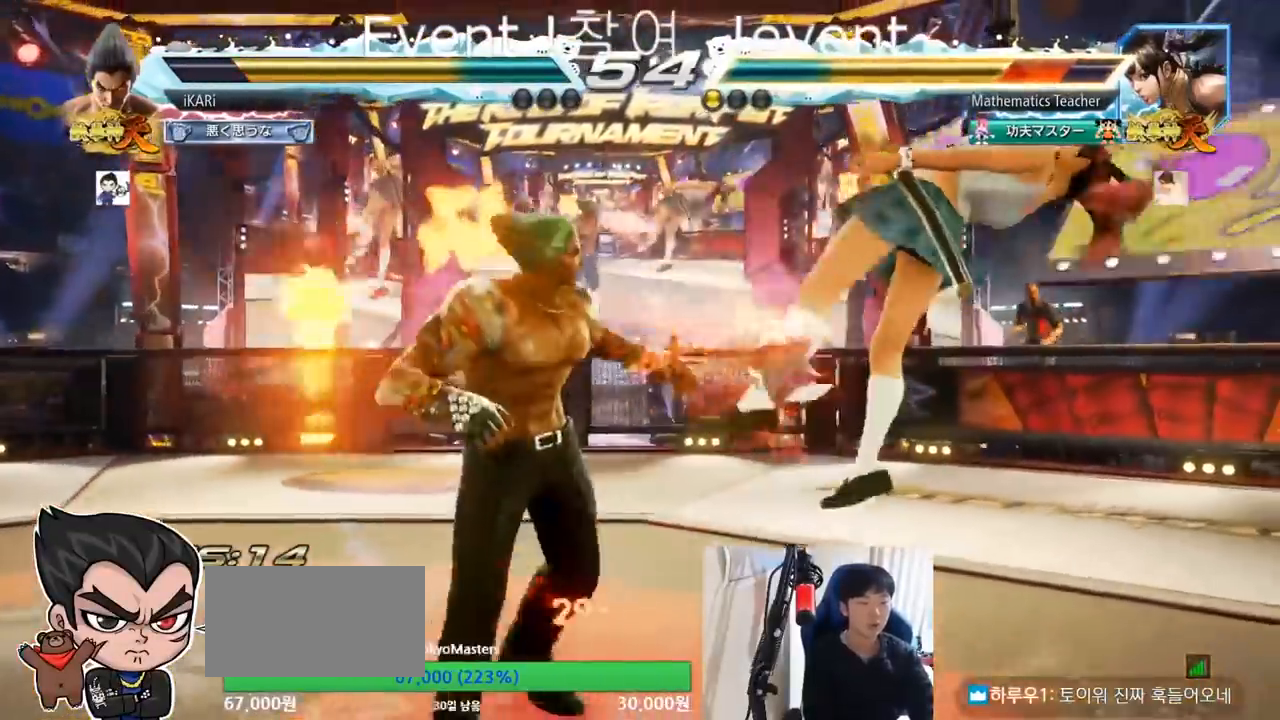
{"dt_ms": 500, "buttons": [], "left_stick": "center", "events": [[33, "left_stick", "center"], [133, "left_stick", "right"], [200, "SQUARE", "down"], [233, "left_stick", "center"], [267, "SQUARE", "up"], [300, "SQUARE", "down"], [367, "SQUARE", "up"], [467, "TRIANGLE", "down"], [500, "TRIANGLE", "up"]]}
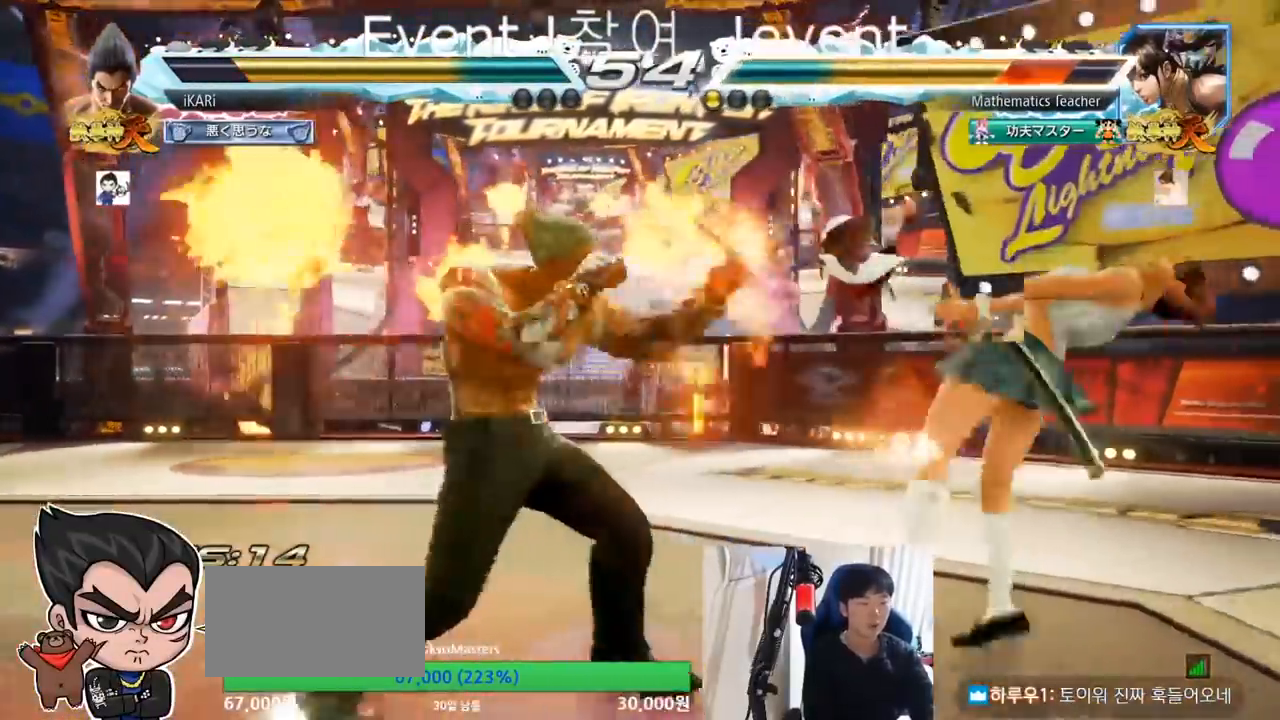
{"dt_ms": 500, "buttons": [], "left_stick": "center", "events": [[200, "TRIANGLE", "down"], [267, "TRIANGLE", "up"], [333, "TRIANGLE", "down"], [367, "TRIANGLE", "up"]]}
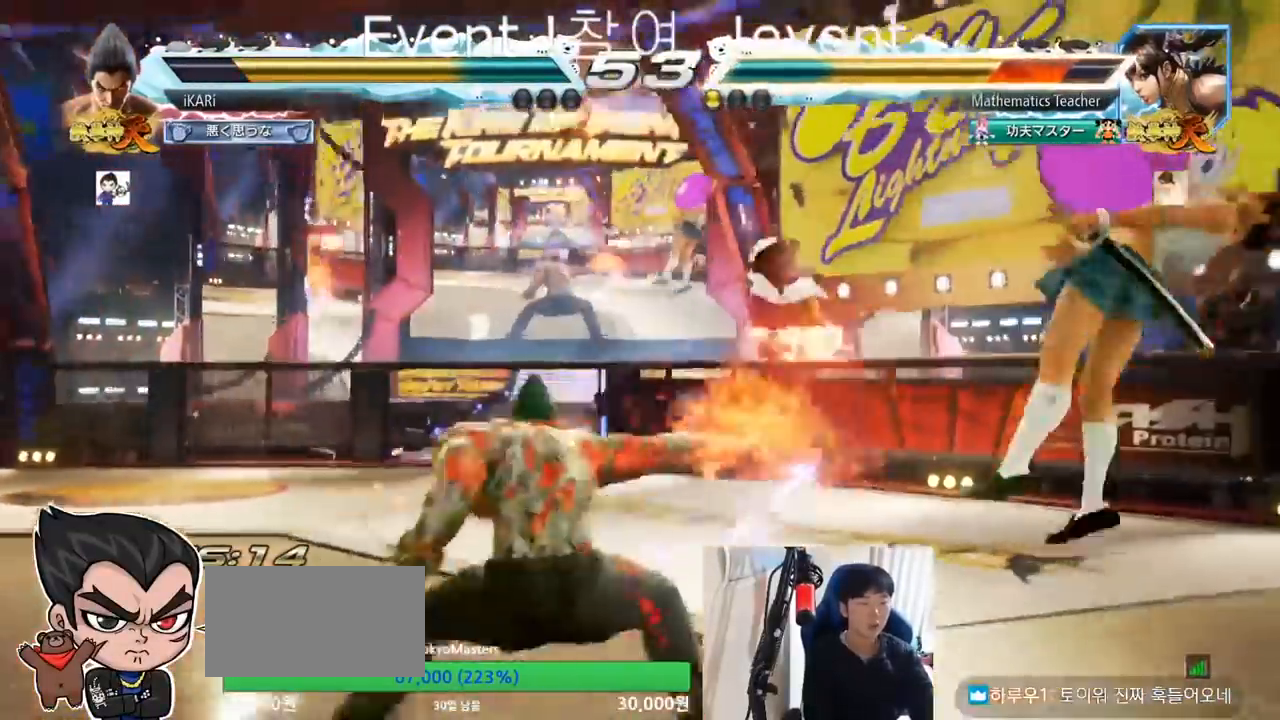
{"dt_ms": 500, "buttons": [], "left_stick": "center", "events": [[433, "left_stick", "right"], [500, "left_stick", "center"]]}
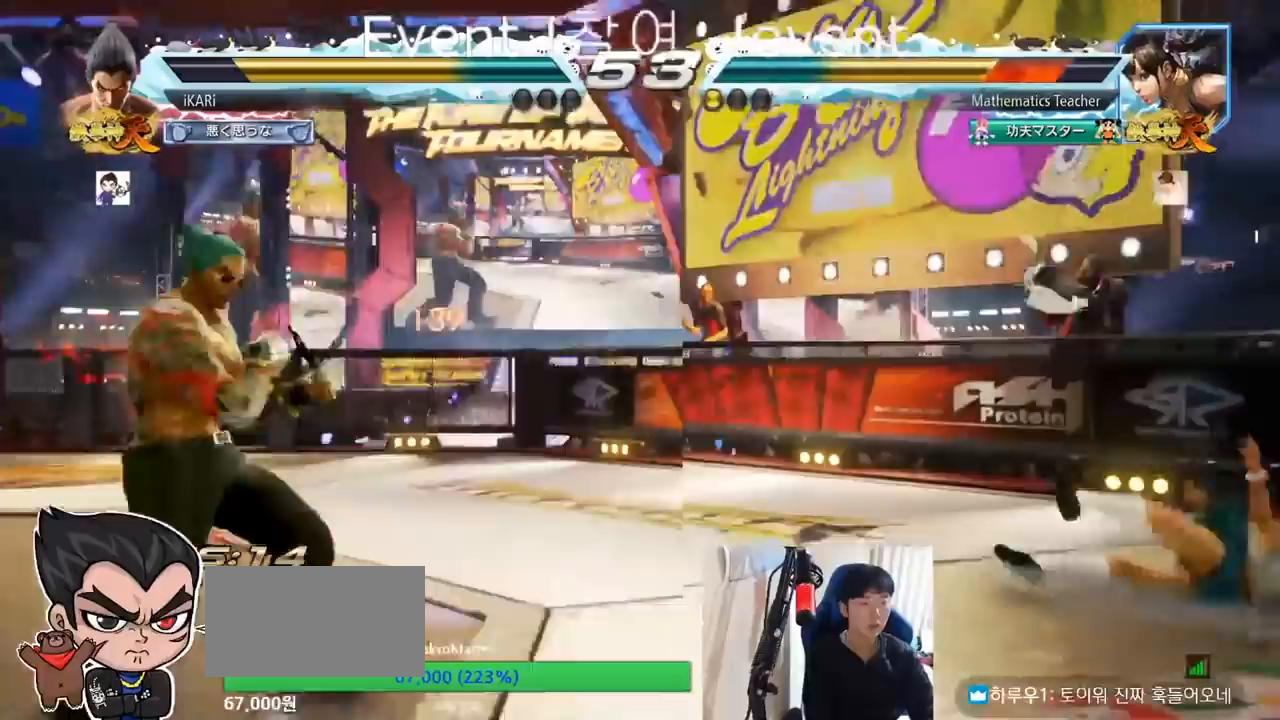
{"dt_ms": 500, "buttons": [], "left_stick": "center", "events": [[33, "left_stick", "right"], [333, "left_stick", "left"], [500, "left_stick", "center"]]}
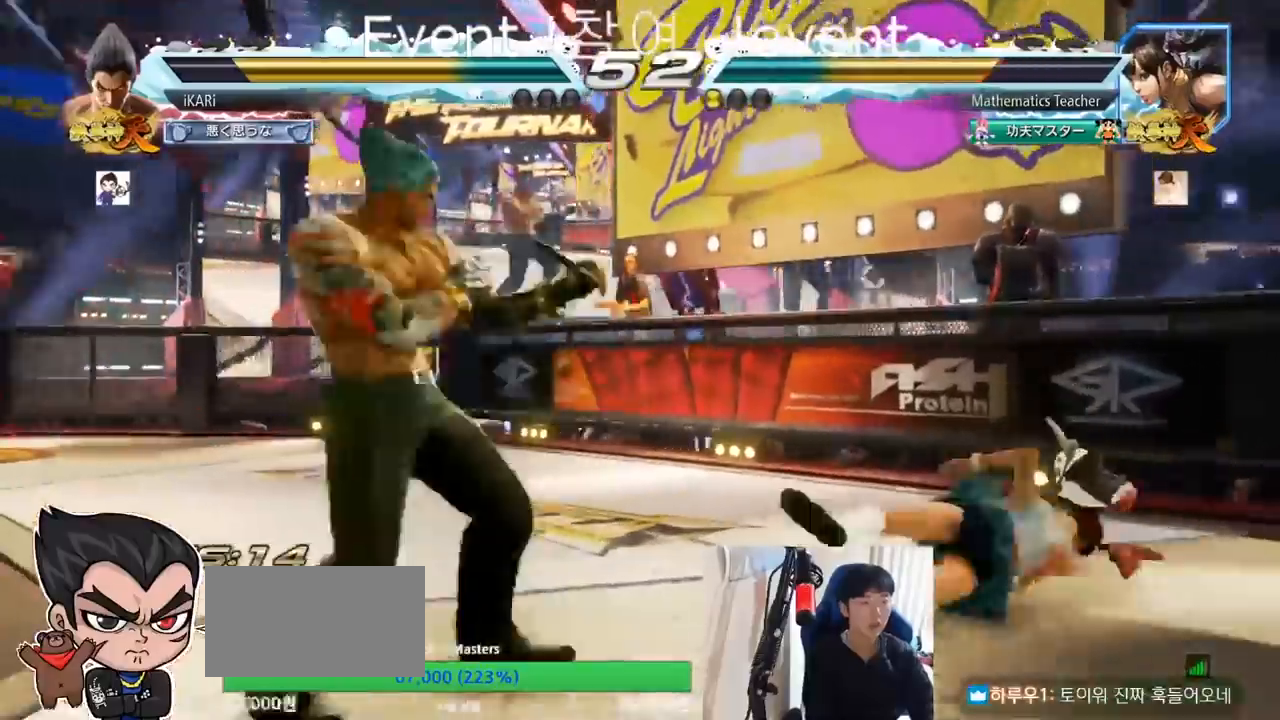
{"dt_ms": 500, "buttons": [], "left_stick": "down-right", "events": [[167, "left_stick", "down-right"], [367, "CIRCLE", "down"], [467, "CIRCLE", "up"]]}
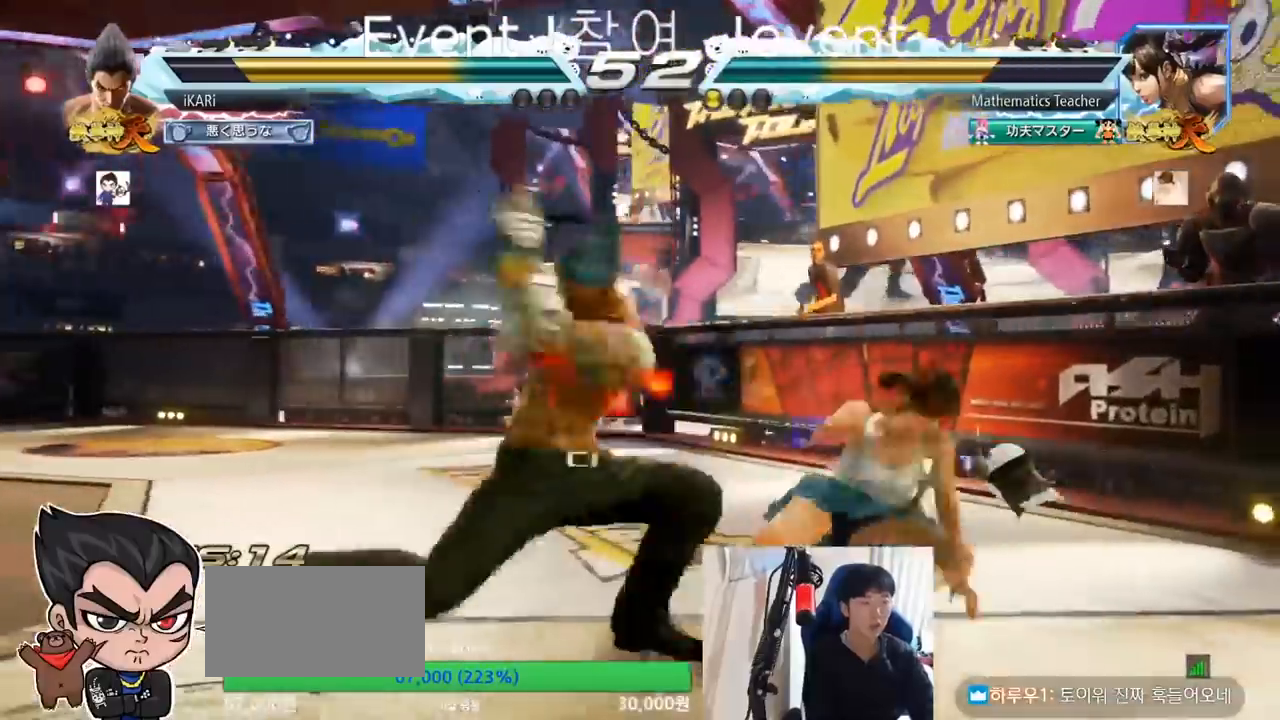
{"dt_ms": 500, "buttons": ["TRIANGLE"], "left_stick": "center", "events": [[33, "SQUARE", "down"], [100, "SQUARE", "up"], [400, "left_stick", "center"], [467, "TRIANGLE", "down"]]}
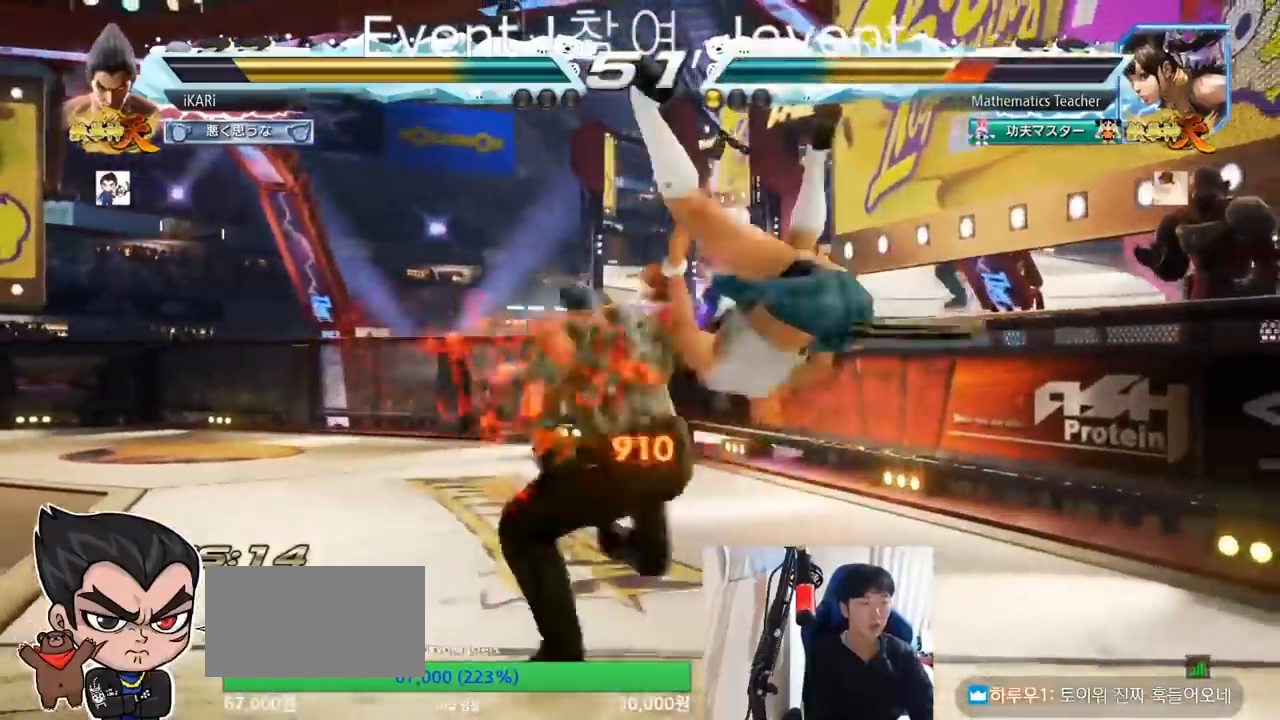
{"dt_ms": 500, "buttons": [], "left_stick": "center", "events": [[33, "TRIANGLE", "up"]]}
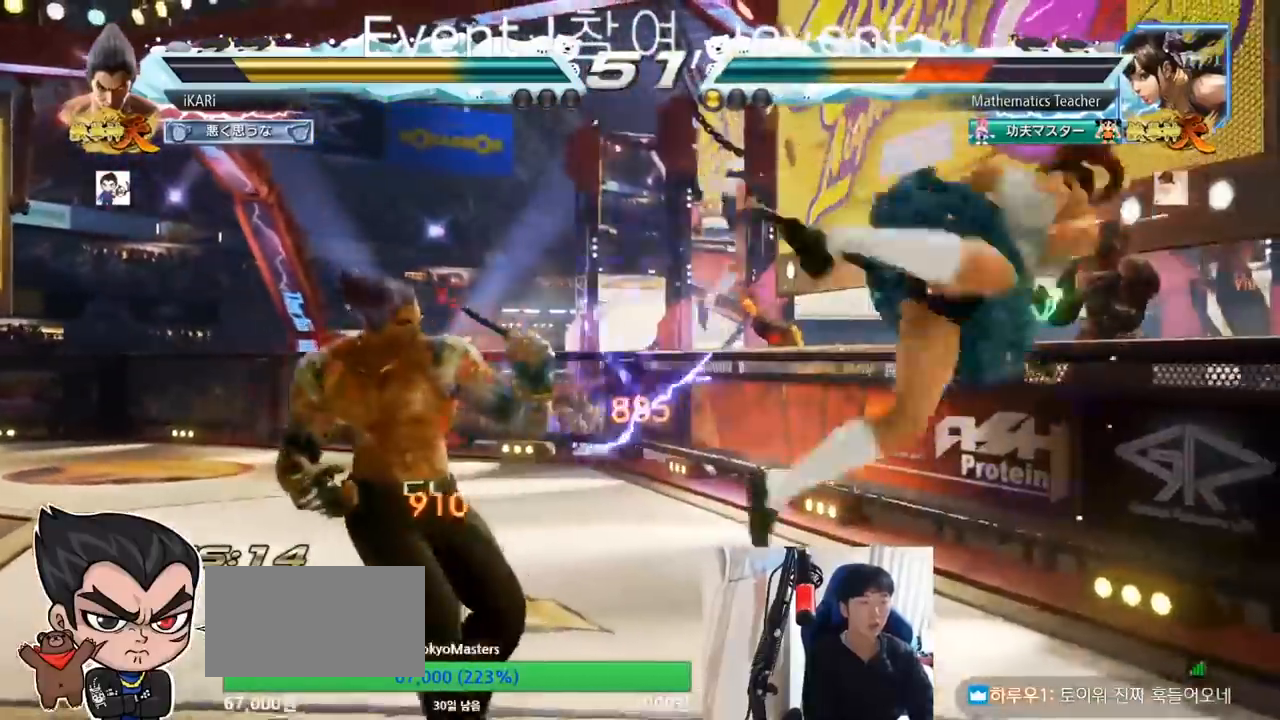
{"dt_ms": 500, "buttons": [], "left_stick": "left", "events": [[367, "left_stick", "left"], [400, "R1", "down"], [400, "TRIANGLE", "down"], [433, "R1", "up"], [467, "TRIANGLE", "up"]]}
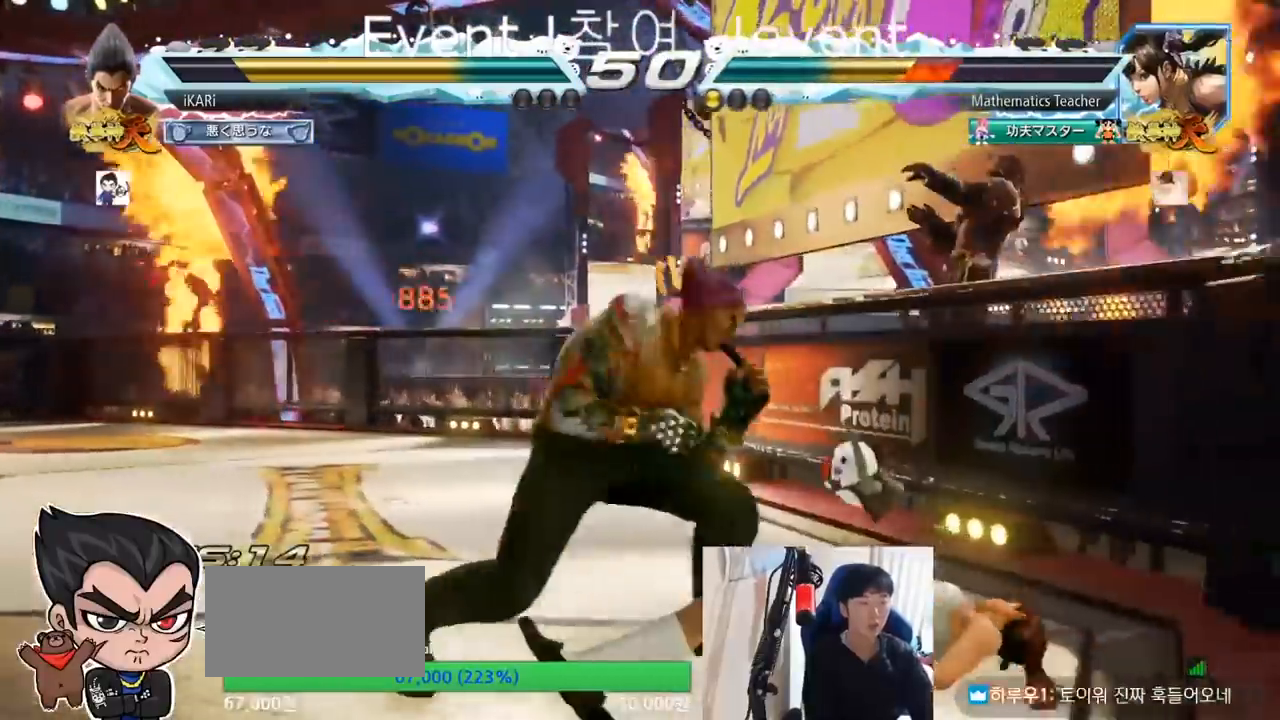
{"dt_ms": 500, "buttons": [], "left_stick": "left", "events": [[33, "TRIANGLE", "down"], [67, "left_stick", "center"], [167, "TRIANGLE", "up"], [467, "left_stick", "left"]]}
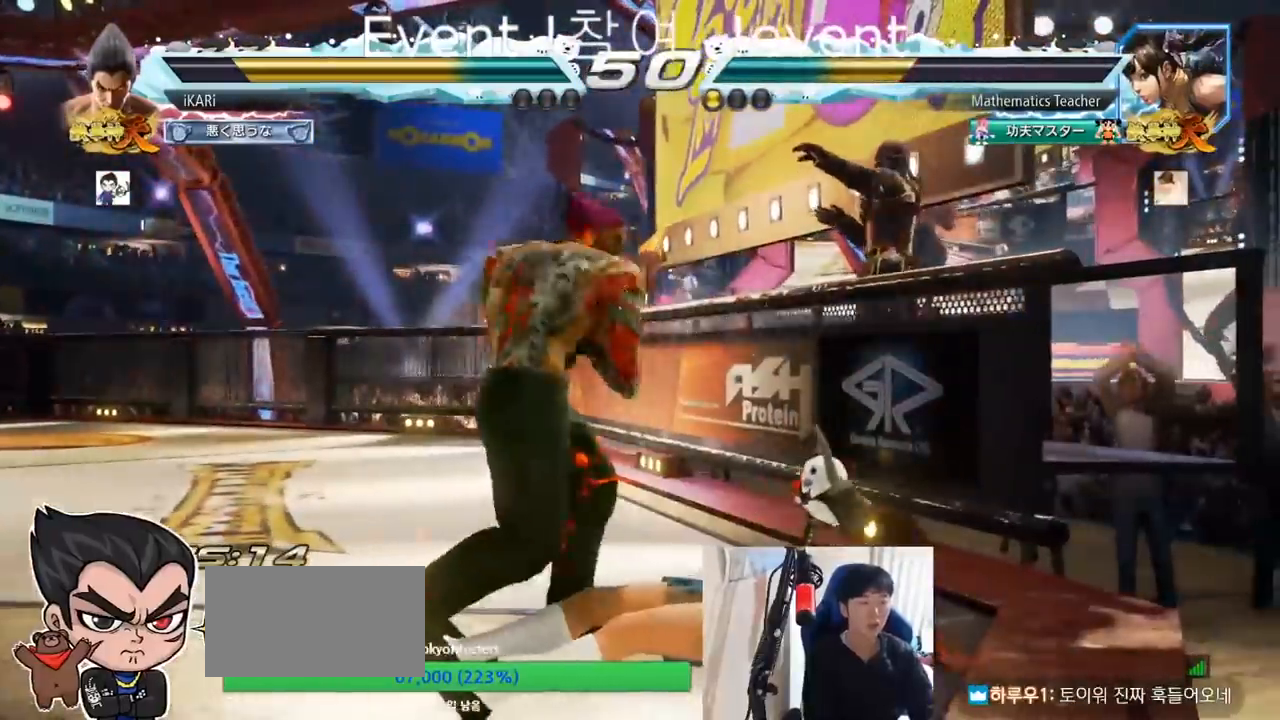
{"dt_ms": 500, "buttons": [], "left_stick": "center", "events": [[133, "left_stick", "right"], [200, "TRIANGLE", "down"], [333, "left_stick", "center"], [367, "TRIANGLE", "up"]]}
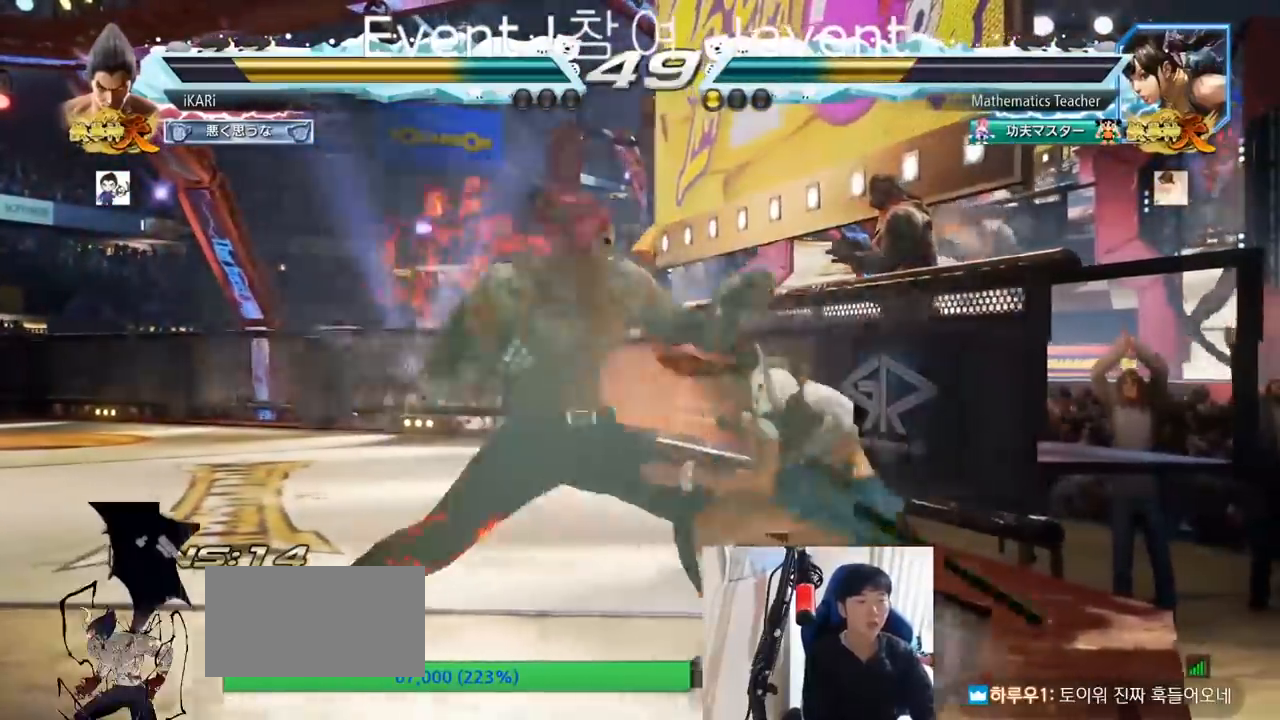
{"dt_ms": 1000, "buttons": [], "left_stick": "center"}
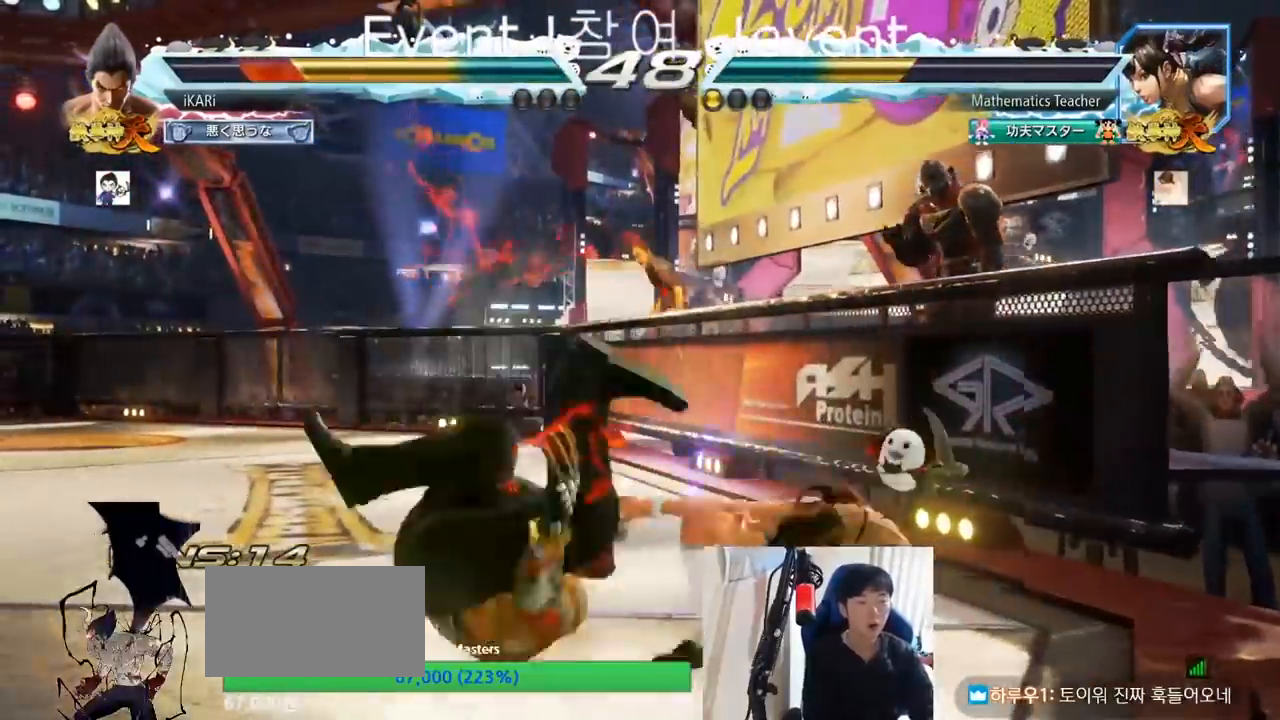
{"dt_ms": 500, "buttons": [], "left_stick": "center", "events": []}
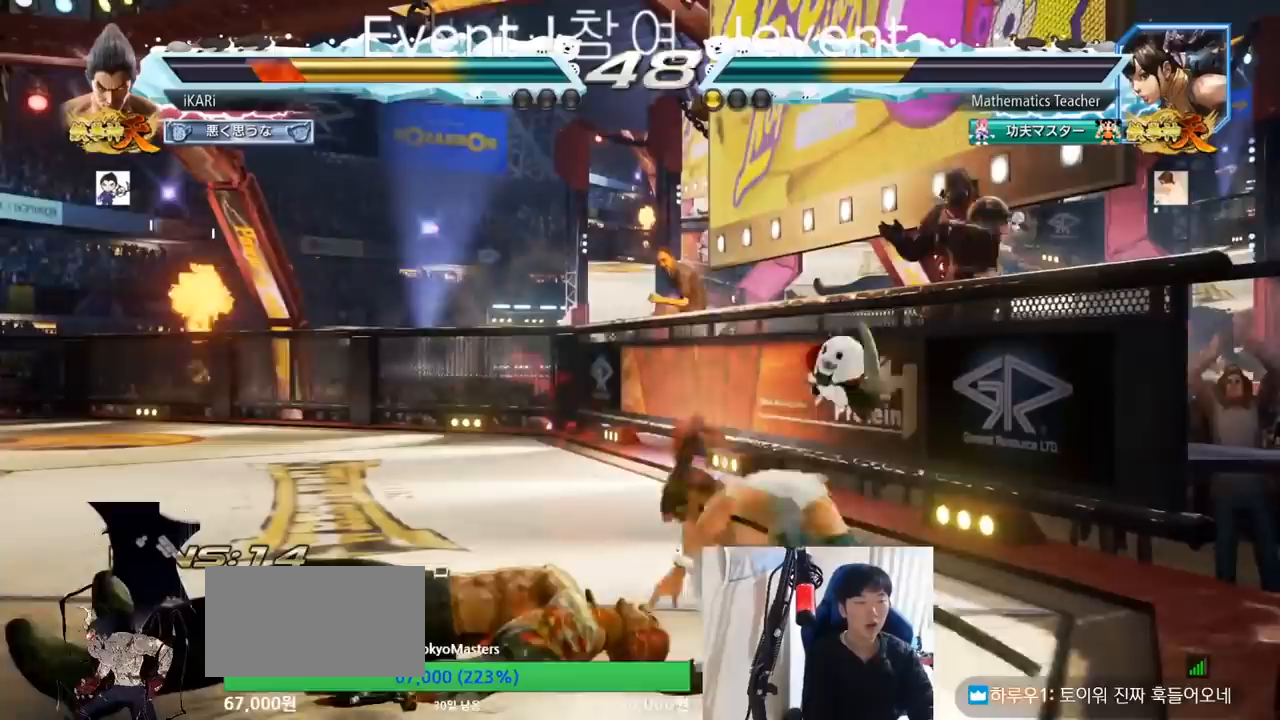
{"dt_ms": 500, "buttons": [], "left_stick": "center", "events": []}
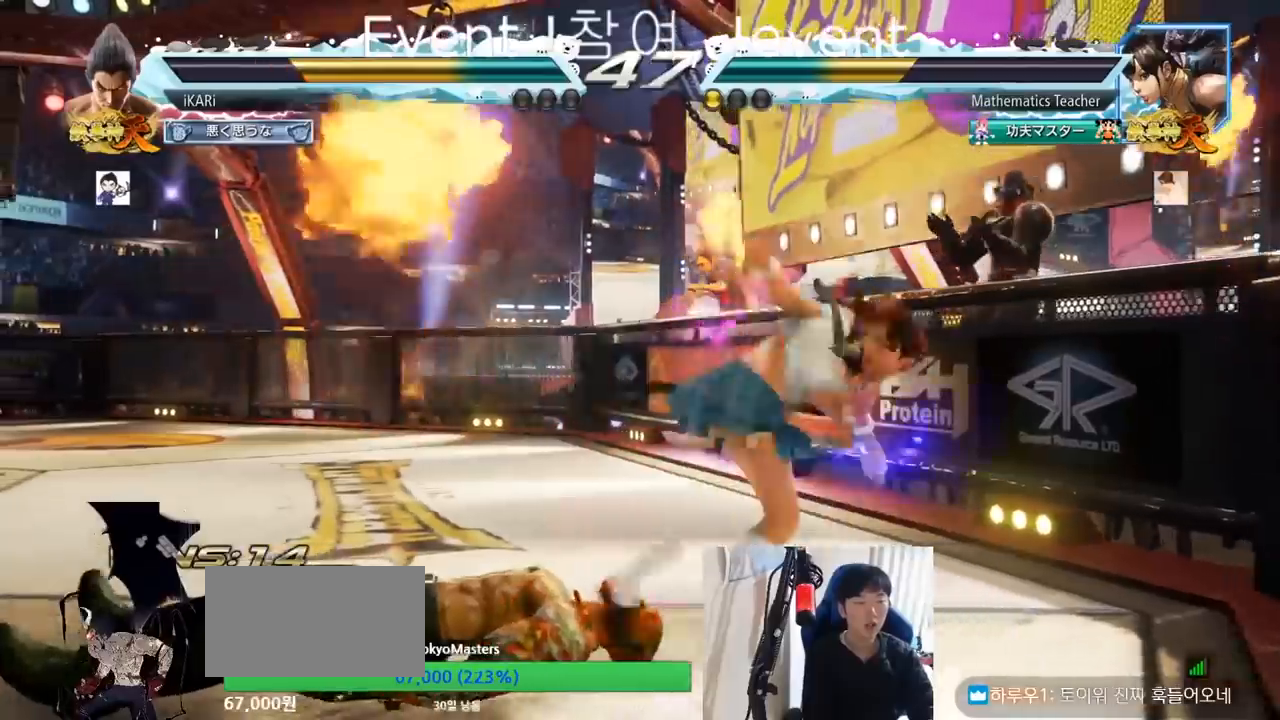
{"dt_ms": 500, "buttons": ["TRIANGLE"], "left_stick": "center", "events": [[433, "SQUARE", "down"], [467, "TRIANGLE", "down"], [500, "SQUARE", "up"]]}
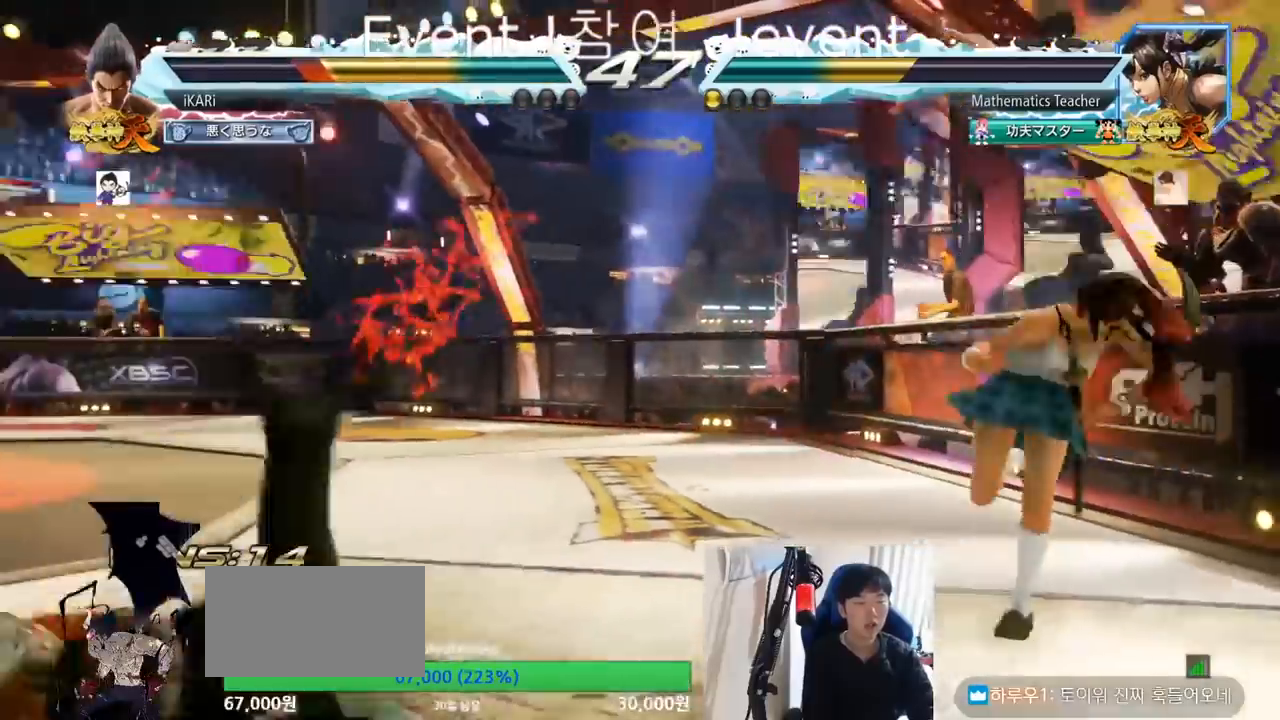
{"dt_ms": 500, "buttons": [], "left_stick": "up", "events": [[100, "TRIANGLE", "up"], [500, "left_stick", "up"]]}
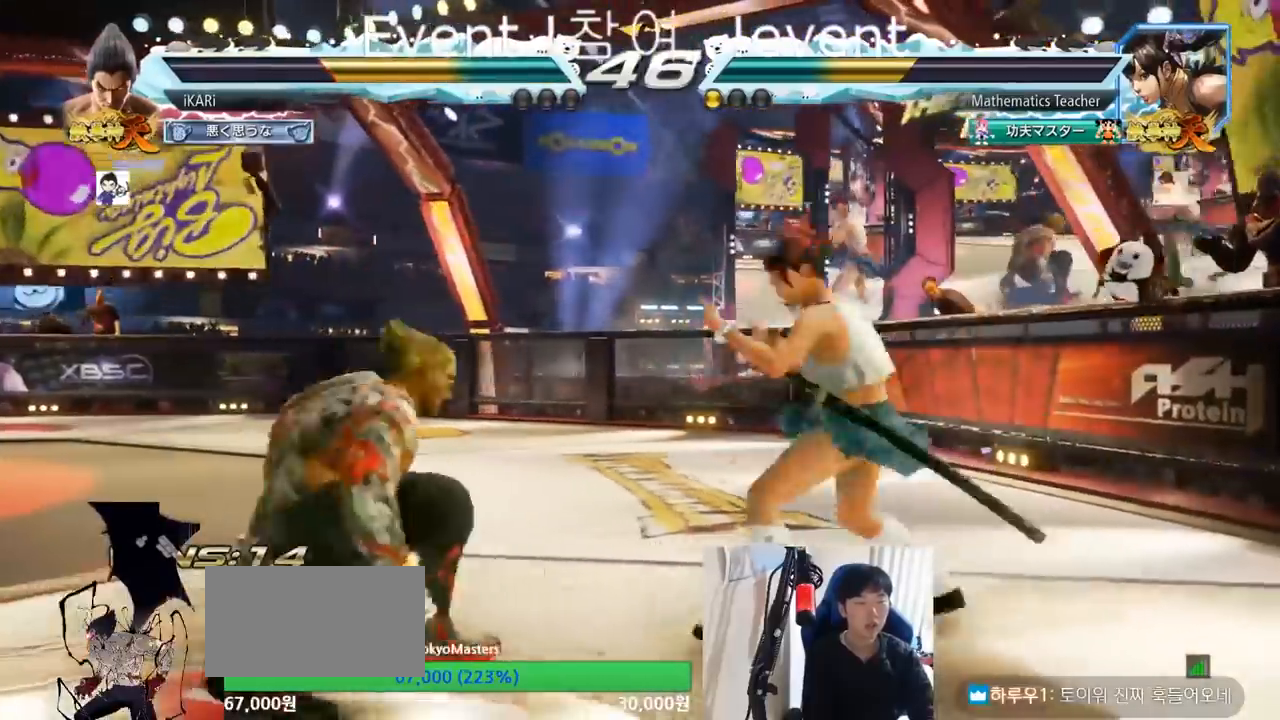
{"dt_ms": 500, "buttons": [], "left_stick": "center", "events": [[67, "left_stick", "center"], [167, "left_stick", "up"], [367, "left_stick", "center"], [433, "left_stick", "left"], [500, "left_stick", "center"]]}
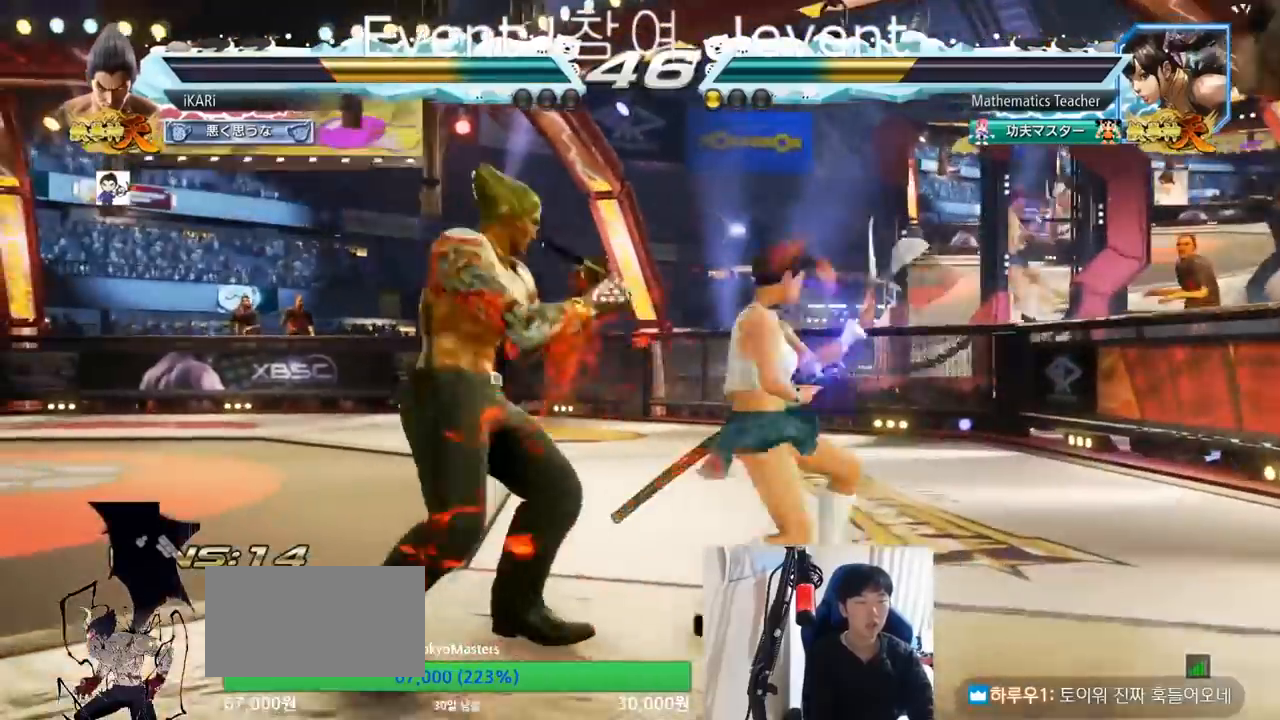
{"dt_ms": 500, "buttons": [], "left_stick": "left", "events": [[67, "left_stick", "left"]]}
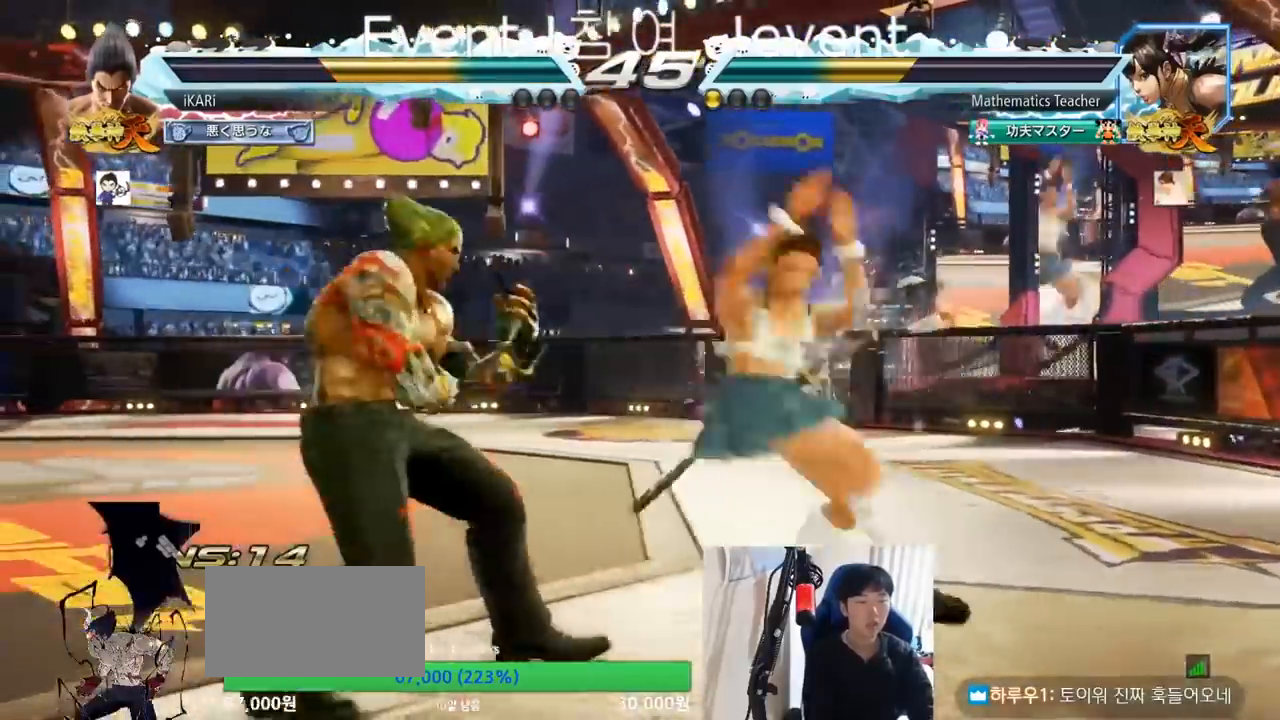
{"dt_ms": 500, "buttons": ["TRIANGLE"], "left_stick": "center", "events": [[67, "left_stick", "down"], [167, "left_stick", "center"], [233, "TRIANGLE", "down"], [367, "TRIANGLE", "up"], [400, "TRIANGLE", "down"], [467, "TRIANGLE", "up"], [500, "TRIANGLE", "down"]]}
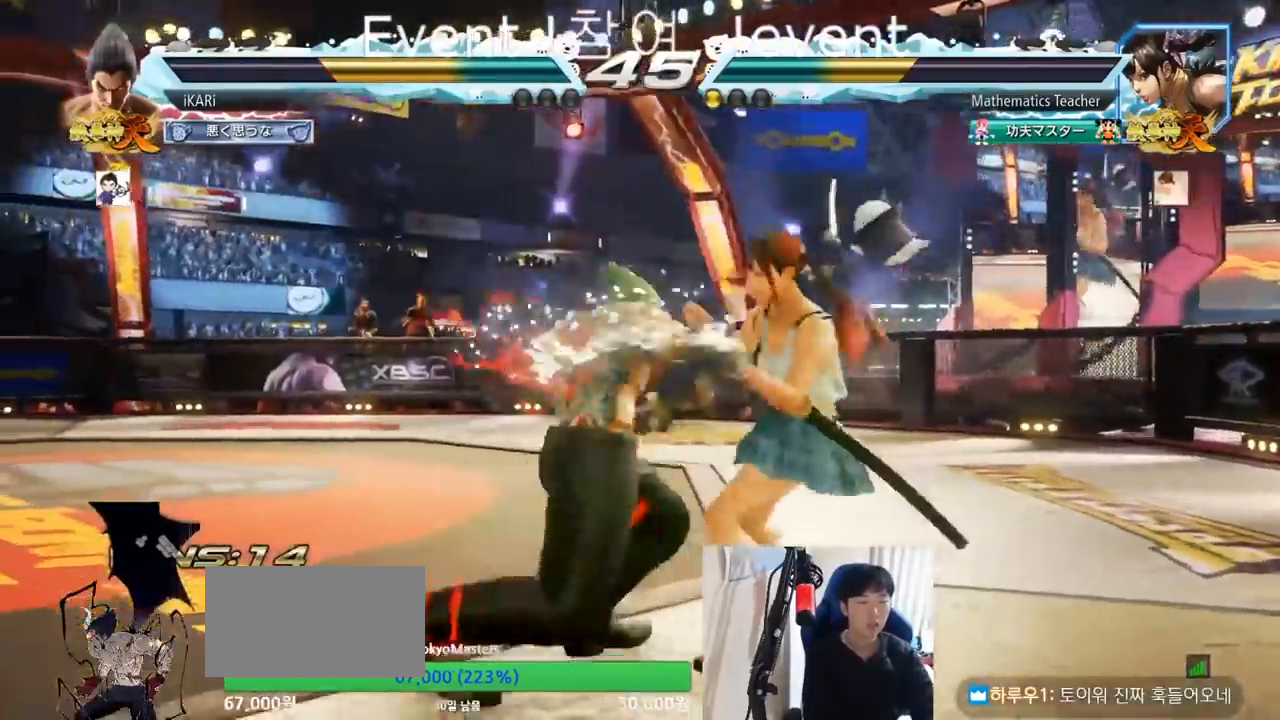
{"dt_ms": 1000, "buttons": ["CROSS"], "left_stick": "center"}
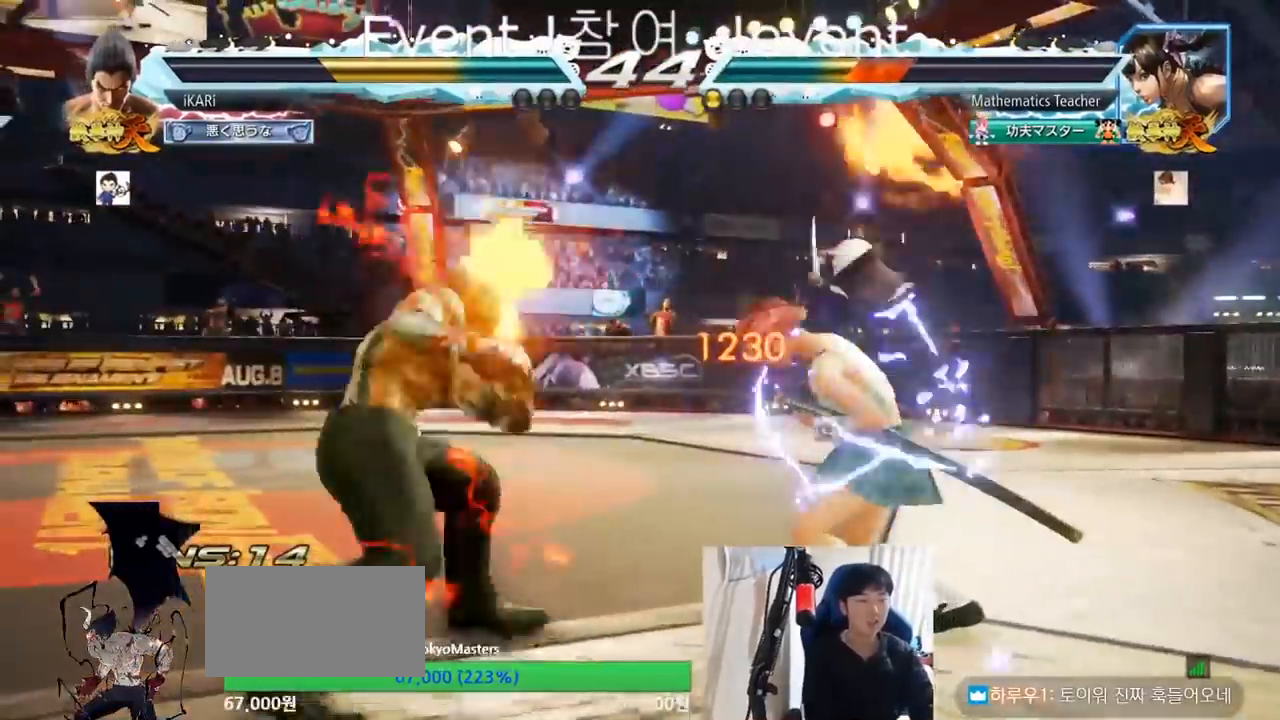
{"dt_ms": 500, "buttons": [], "left_stick": "left", "events": [[33, "CROSS", "up"], [67, "CROSS", "down"], [133, "CROSS", "up"], [167, "CROSS", "down"], [200, "CROSS", "up"], [267, "CROSS", "down"], [400, "CROSS", "up"], [433, "left_stick", "left"]]}